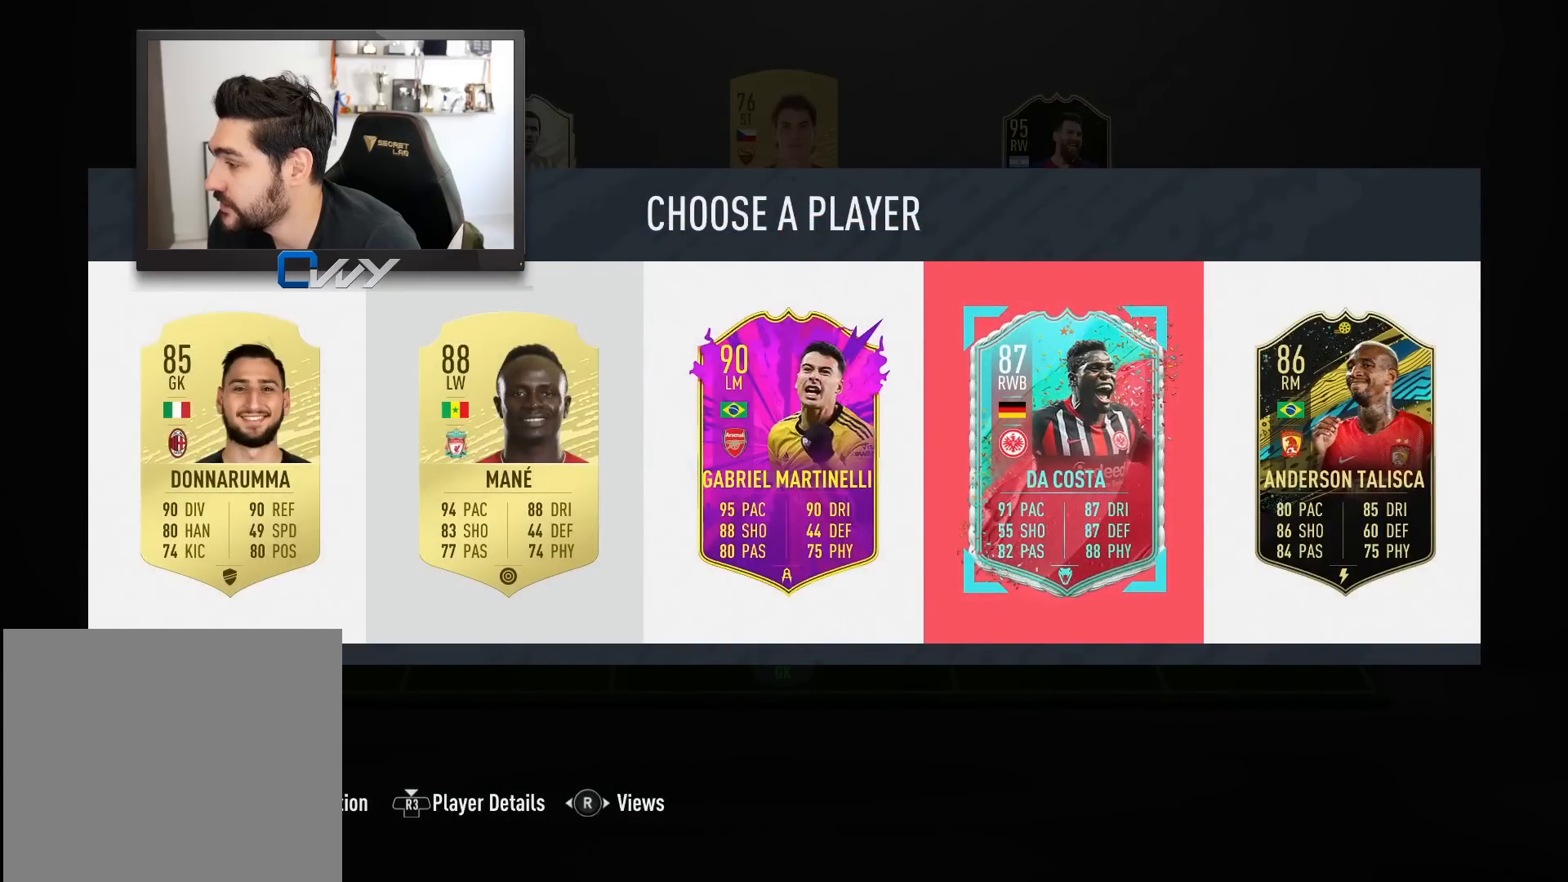
Gameplay with a controller (PlayStation layout); each line is a JSON object with the inputs held at the frame after it. "events" lists button and stick changes between this image and that frame as [ms after this image, input, new state], when the widget could be followed in between.
{"buttons": [], "left_stick": "center", "right_stick": "center", "events": []}
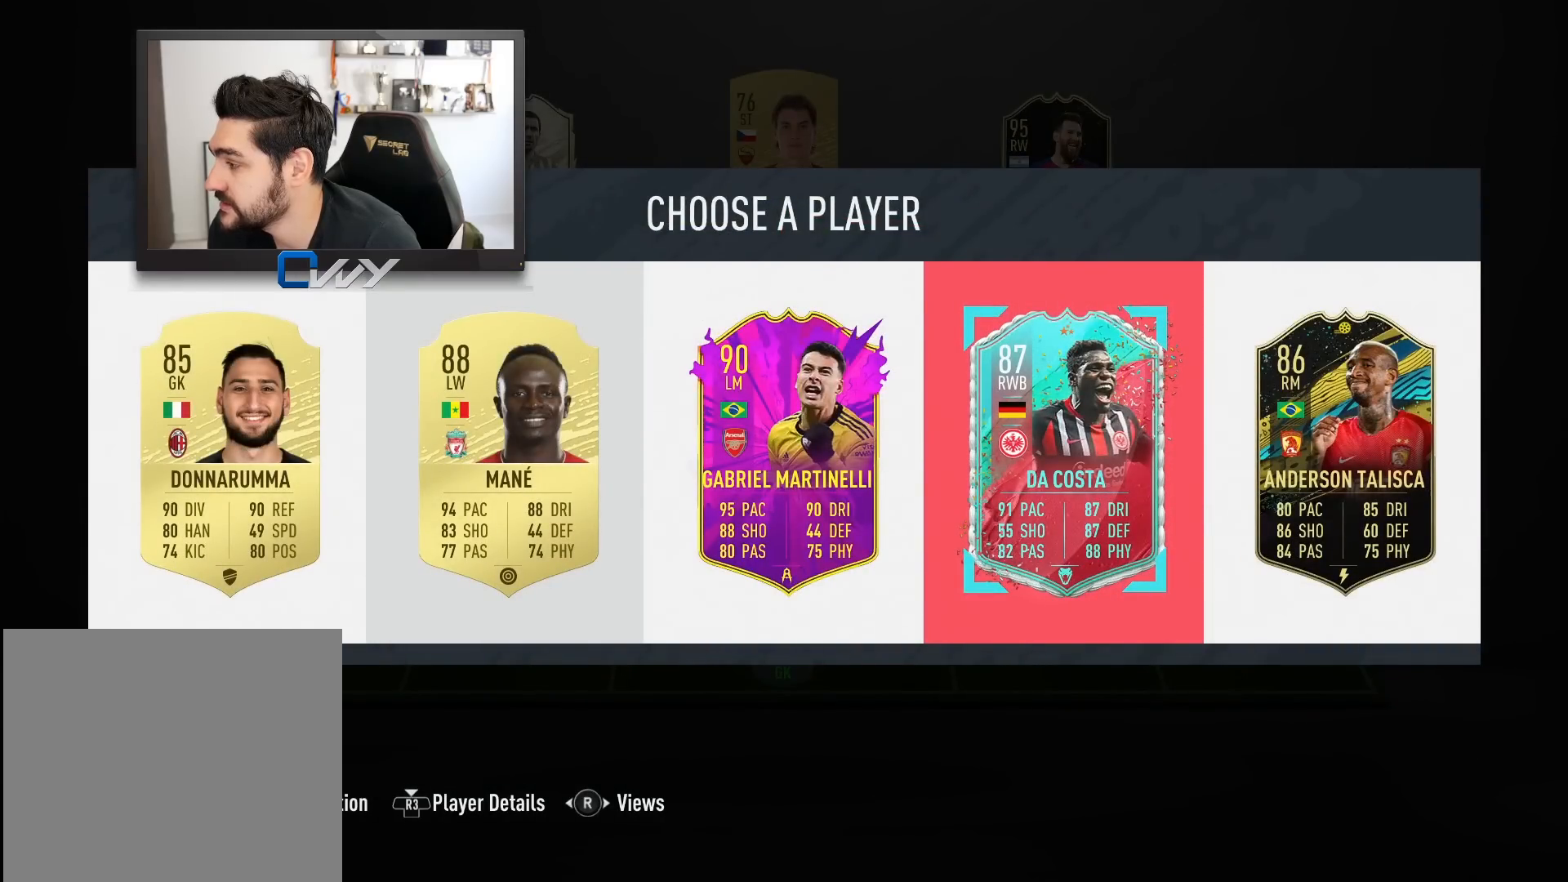
{"buttons": [], "left_stick": "center", "right_stick": "center", "events": []}
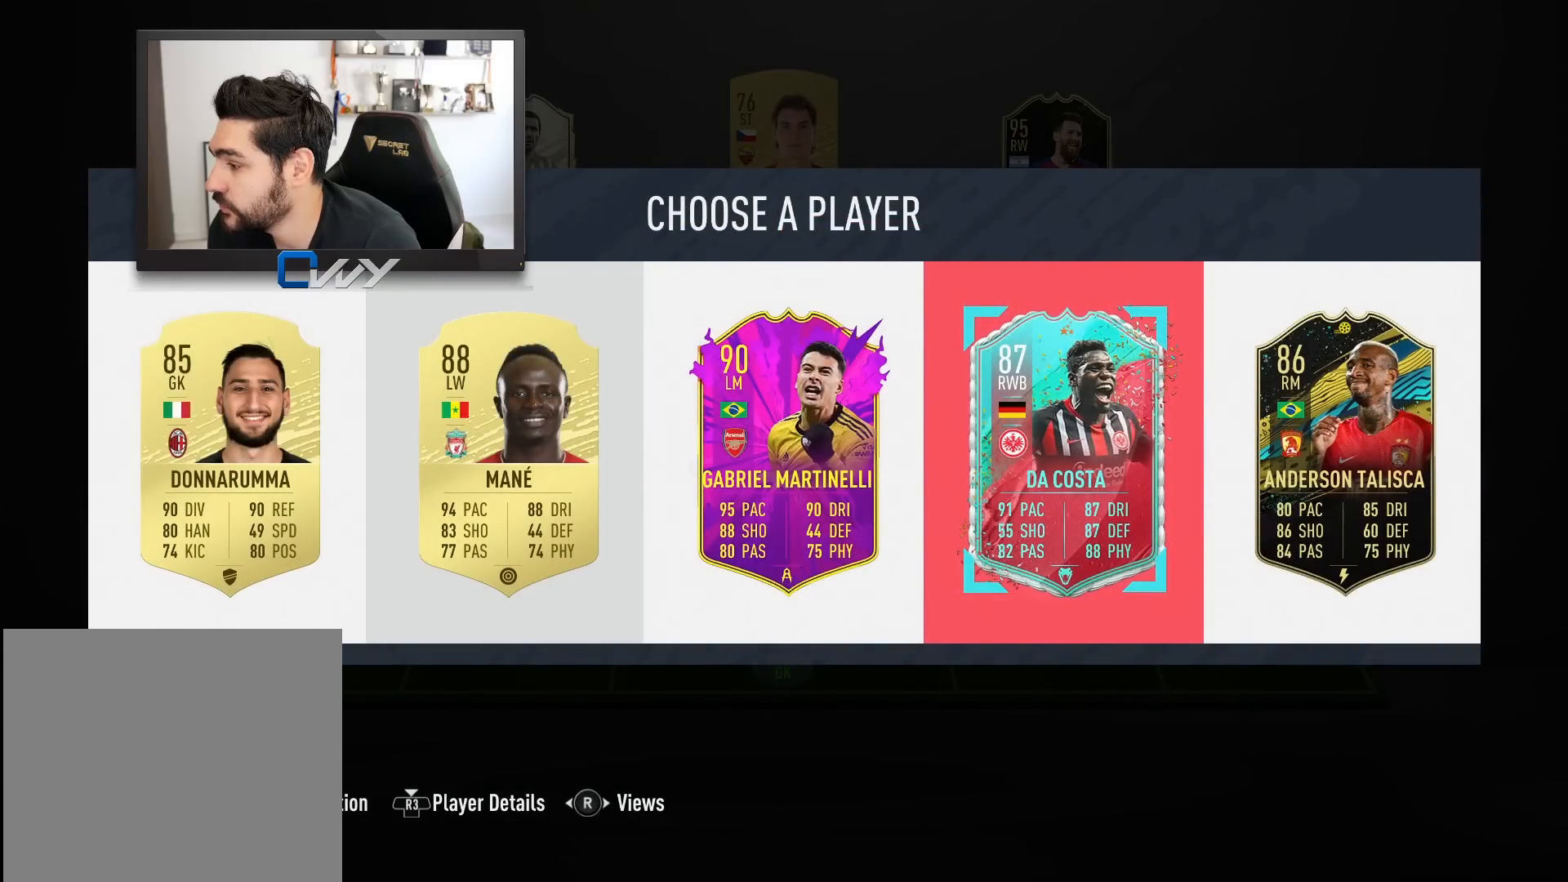
{"buttons": [], "left_stick": "center", "right_stick": "center", "events": []}
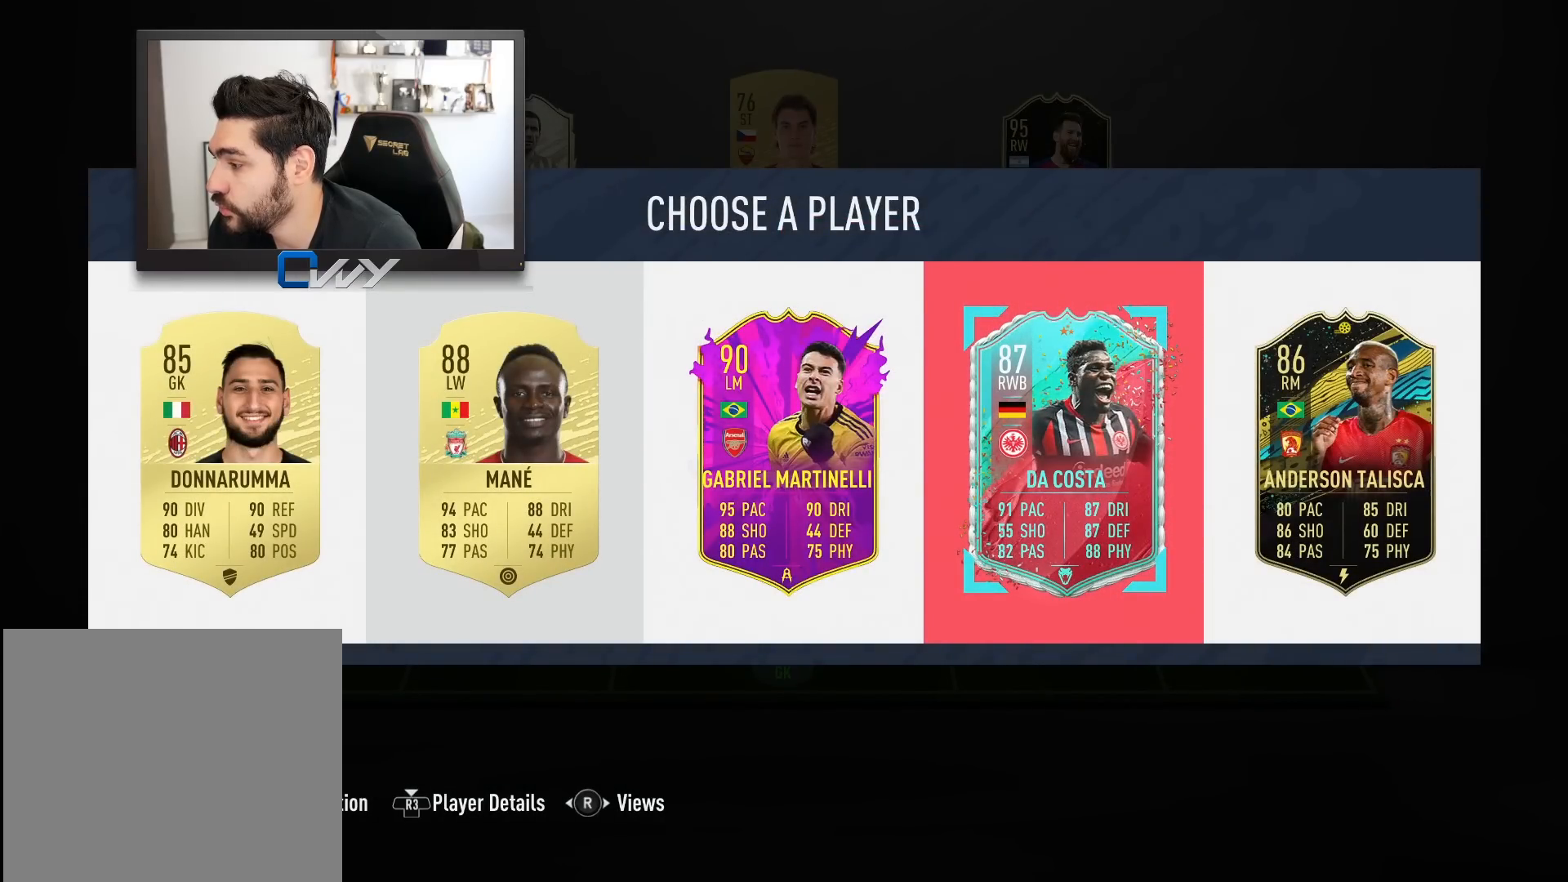
{"buttons": [], "left_stick": "center", "right_stick": "center", "events": []}
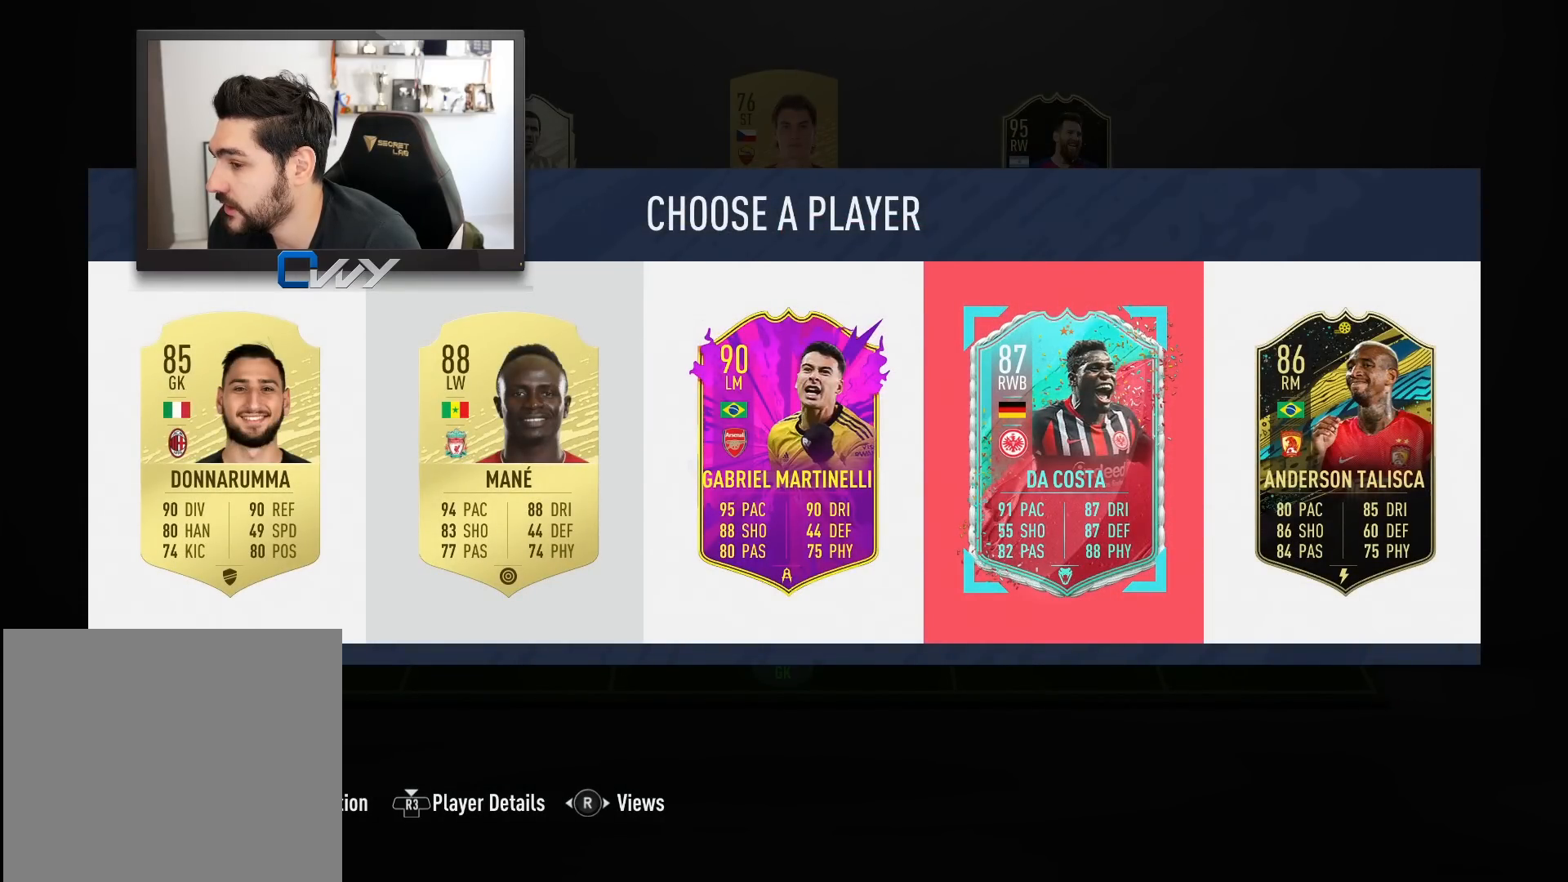
{"buttons": [], "left_stick": "center", "right_stick": "center", "events": []}
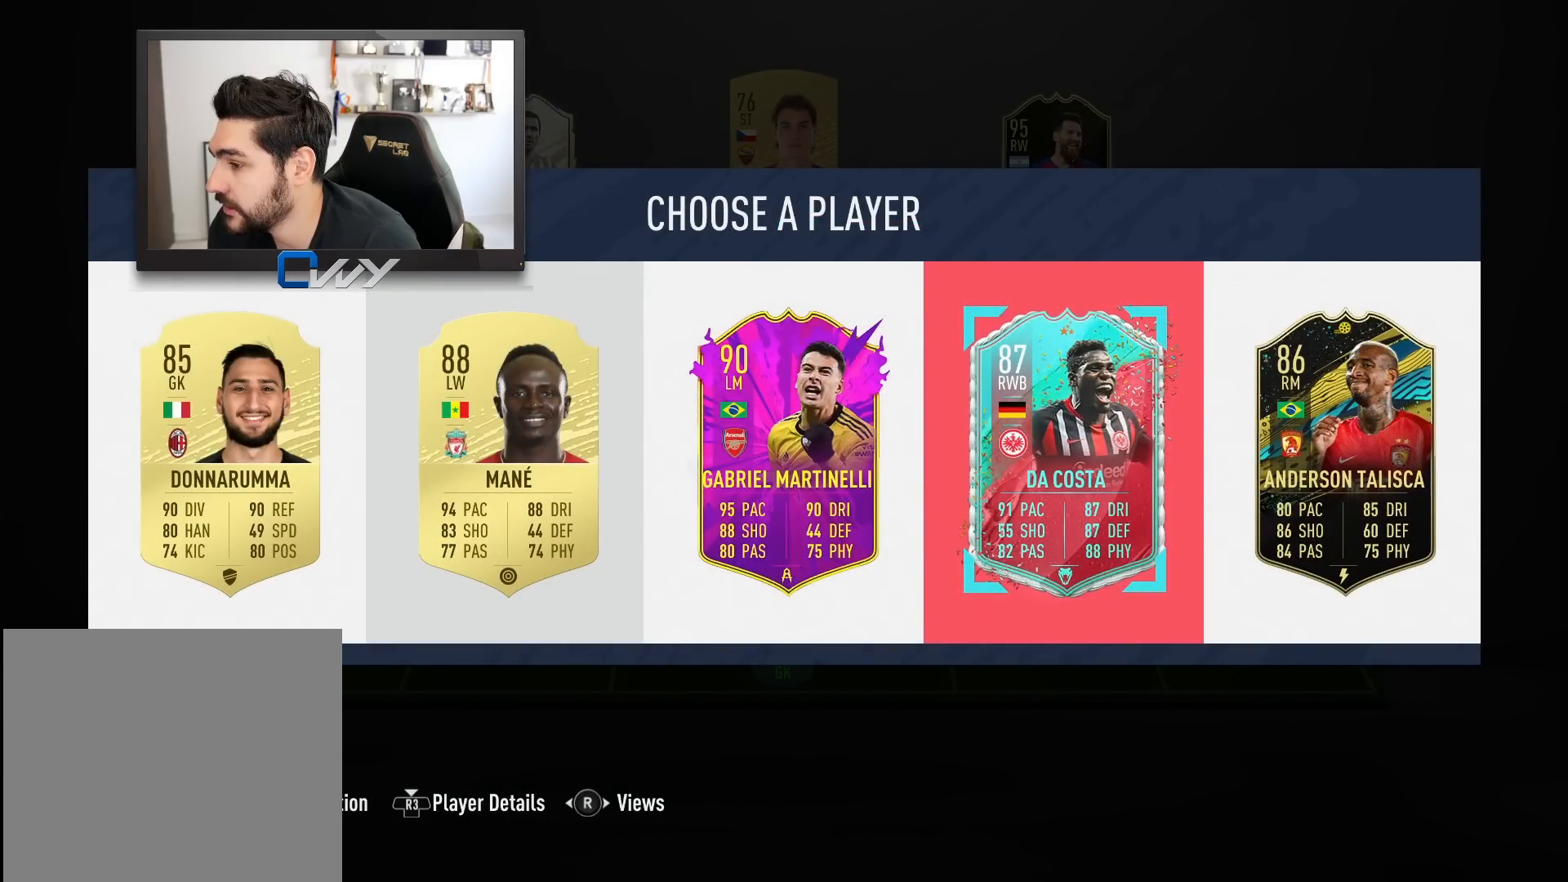
{"buttons": [], "left_stick": "center", "right_stick": "center", "events": []}
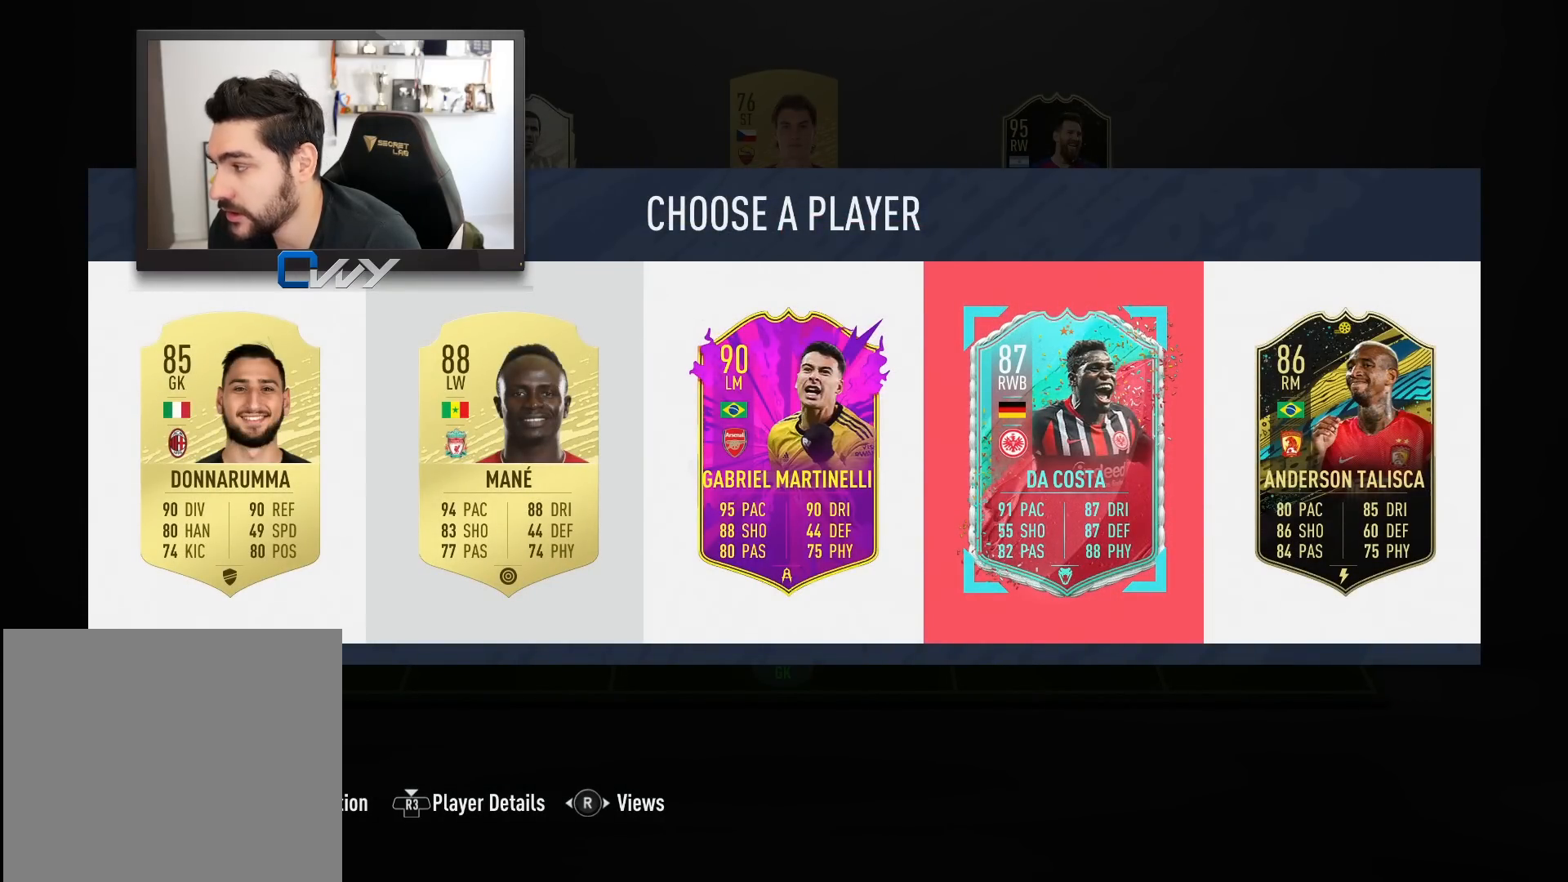
{"buttons": [], "left_stick": "center", "right_stick": "center", "events": [[200, "CROSS", "down"], [333, "CROSS", "up"]]}
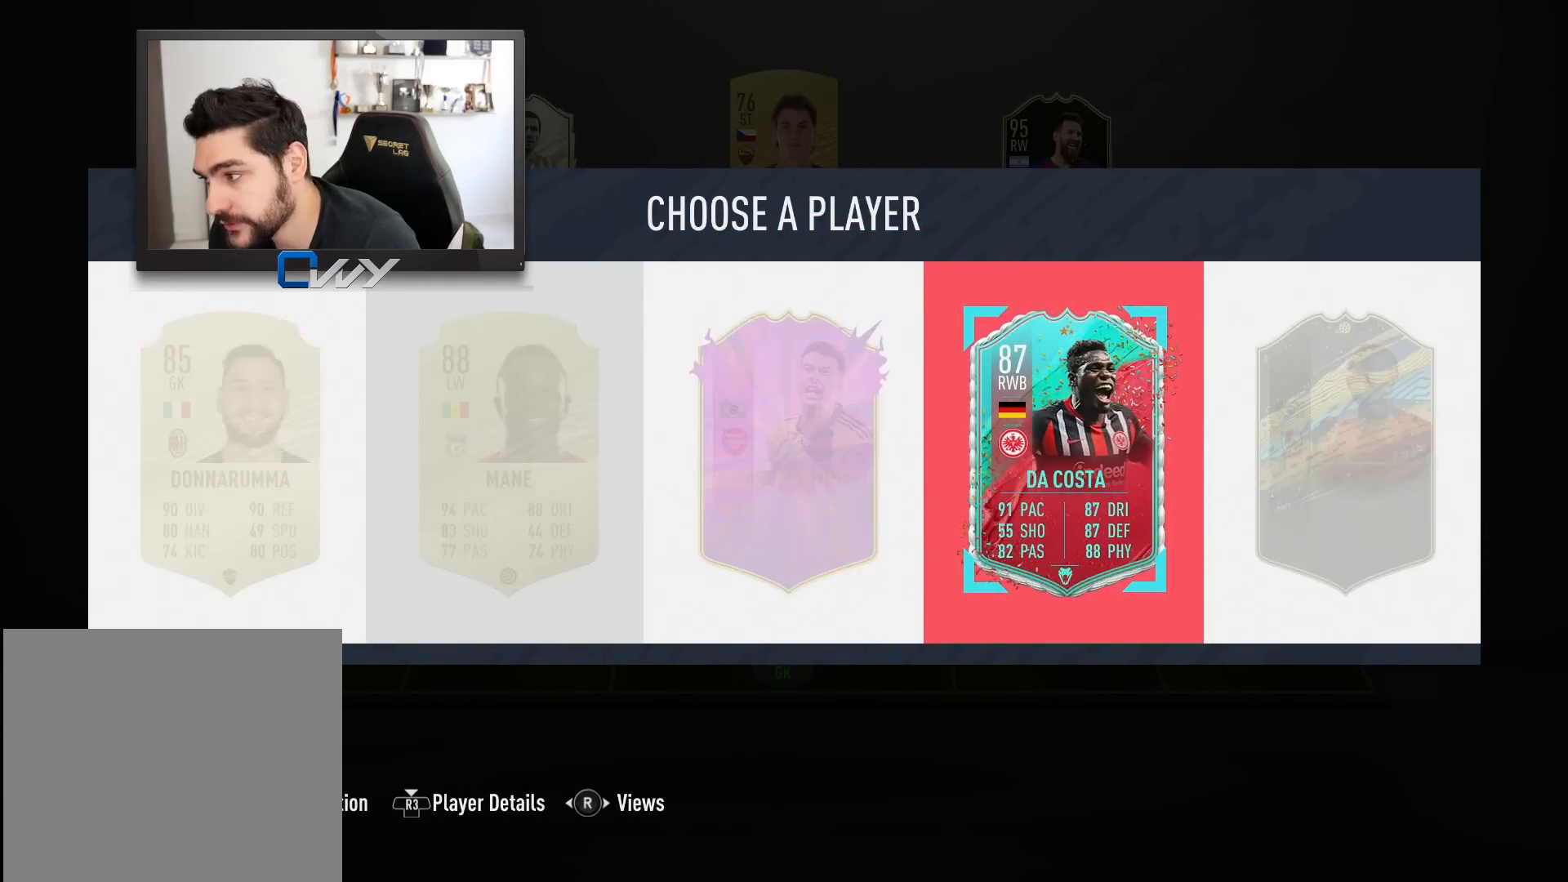
{"buttons": [], "left_stick": "center", "right_stick": "center", "events": []}
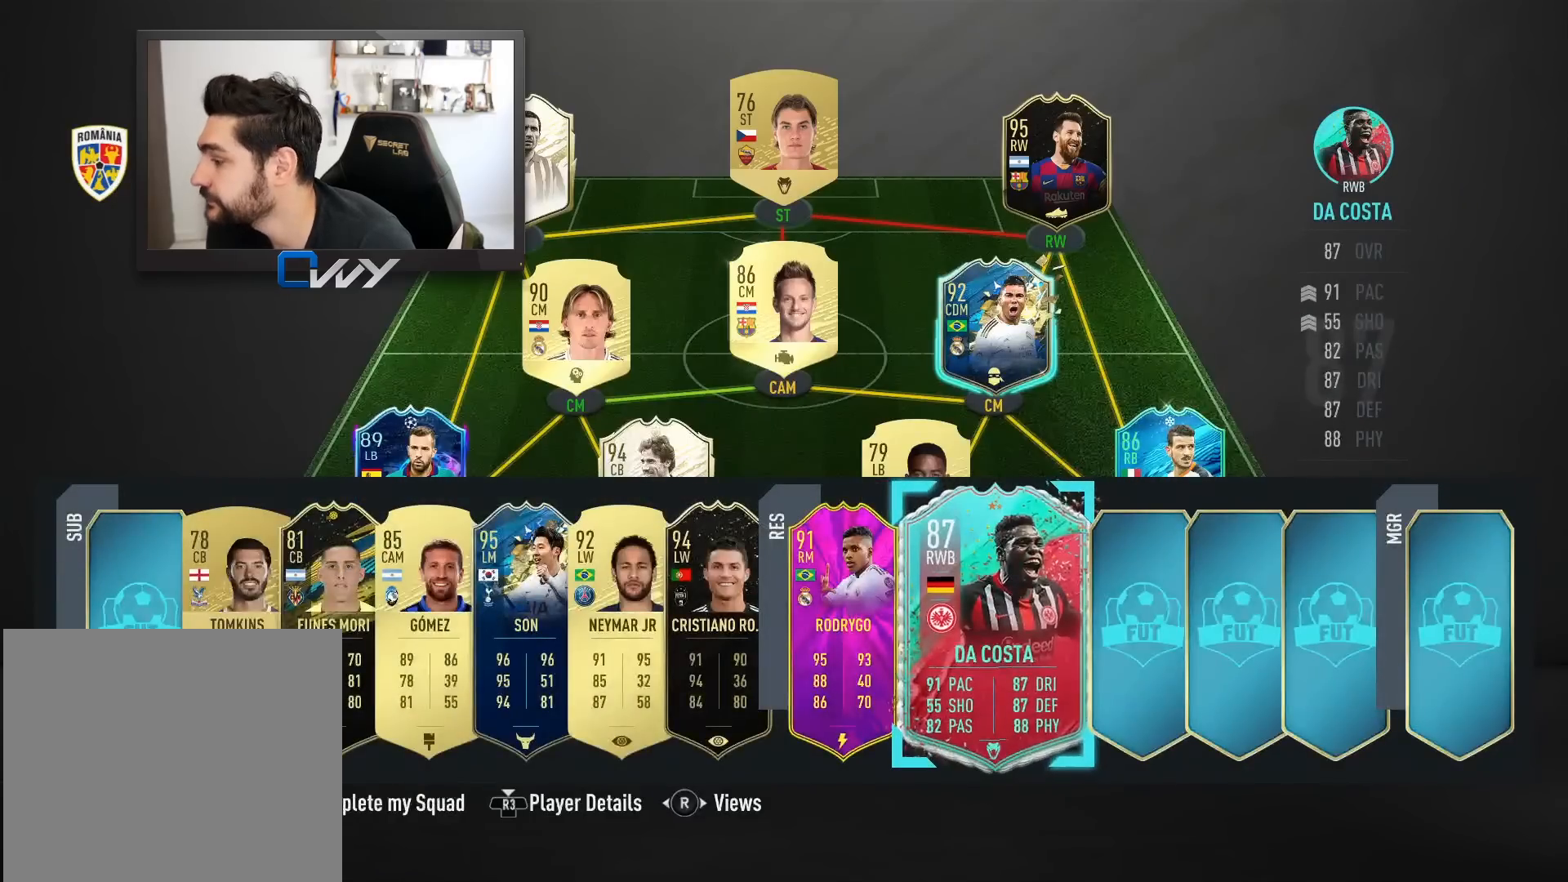
{"buttons": ["CROSS"], "left_stick": "center", "right_stick": "center", "events": [[133, "left_stick", "right"], [233, "left_stick", "center"], [433, "CROSS", "down"]]}
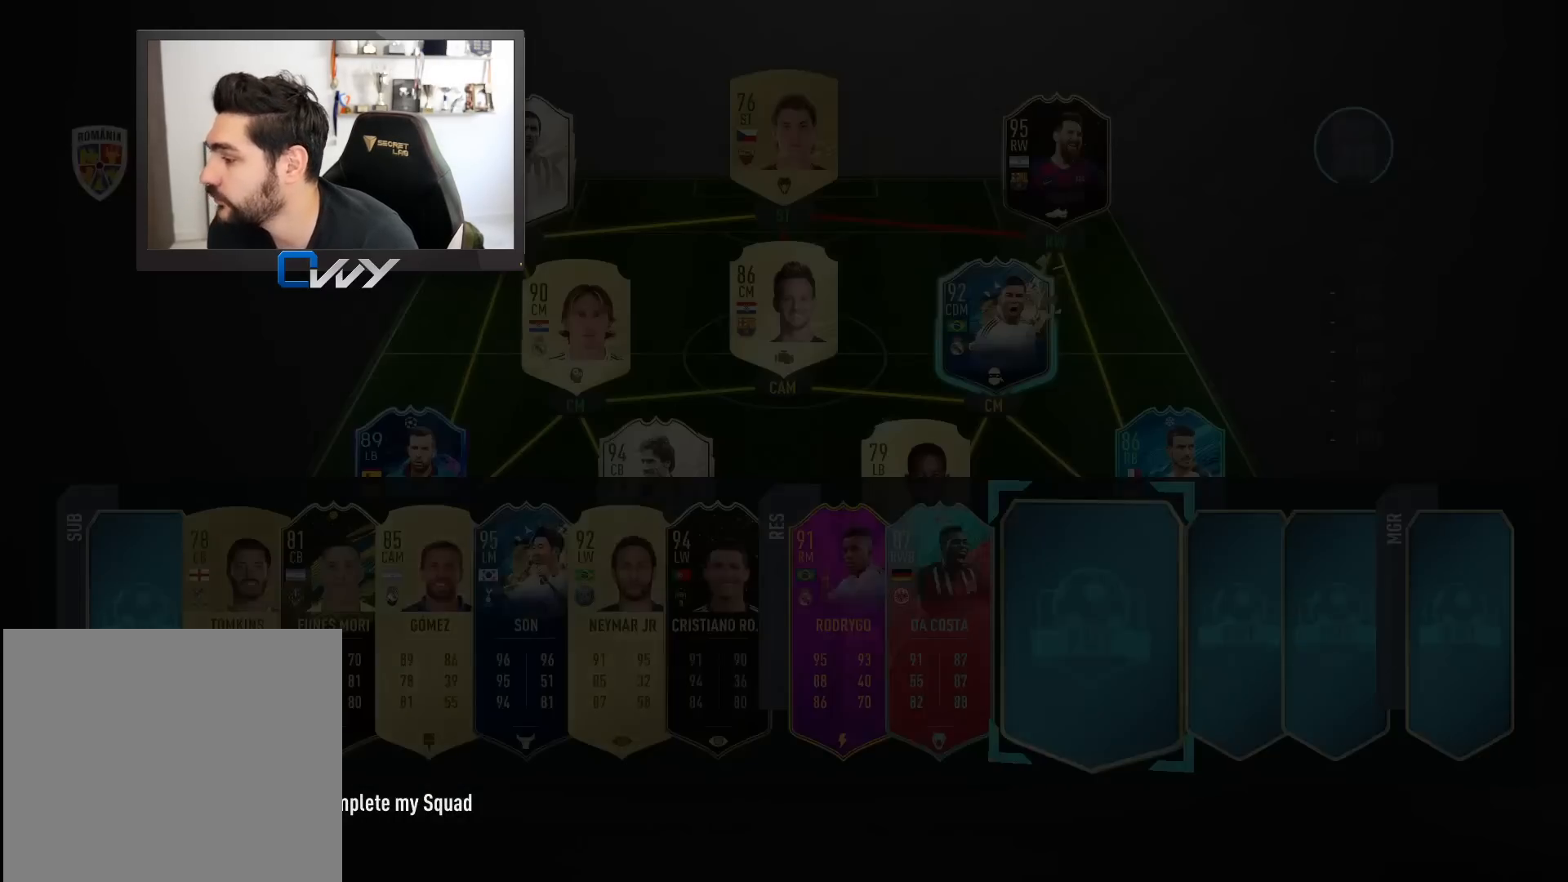
{"buttons": [], "left_stick": "center", "right_stick": "center", "events": [[17, "CROSS", "up"]]}